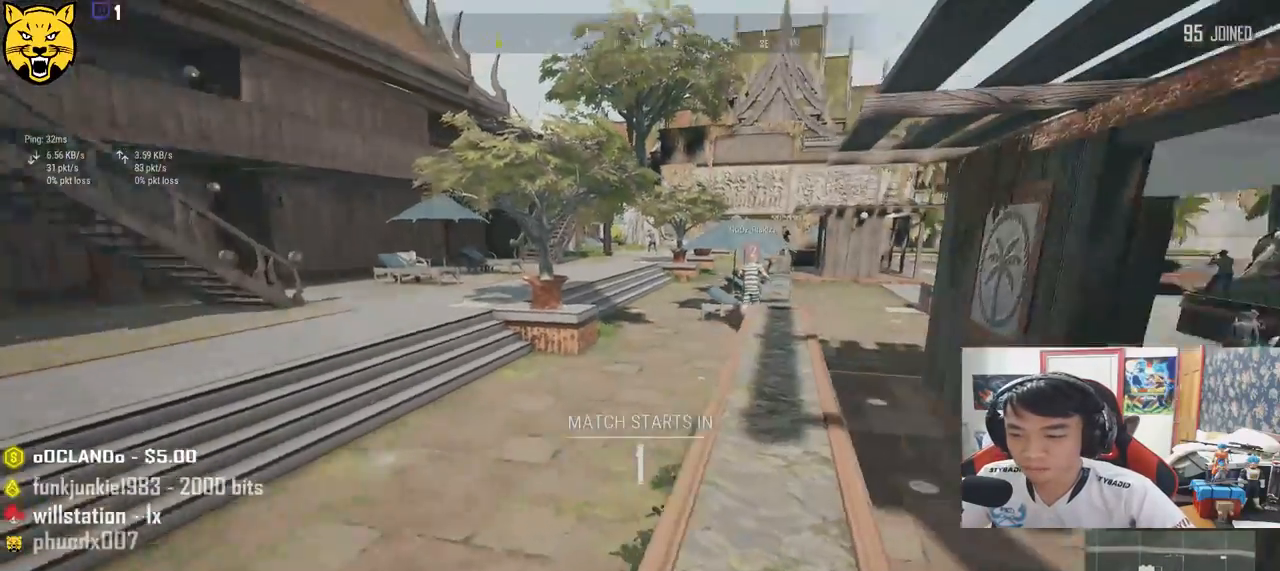
Gameplay with keyboard and mouse; each line is a JSON object with the keys and mouse buttons held at the frame after it. "events" lists presses ("down") and releases ("up") of "a", "c", "ctrl", "d", "e", "f", "q", "r", "s", "shift", "space", "tab", "v", "w", "x", "z", "mouse_left", "mouse_wheel" and "mouse_right" between this image and that frame as [ms after this image, input, new state], when the widget could be followed in between. "mouse_left", "mouse_wheel", "mouse_right" = the "left", "wheel", "right" buttons of the "mouse" list. No other keys are recorded. "wheel" means that the mouse wheel is clicked or scrolled. Mouse movement is not recorded.
{"keys": [], "mouse": [], "events": [[283, "d", "up"], [300, "shift", "up"], [383, "w", "up"]]}
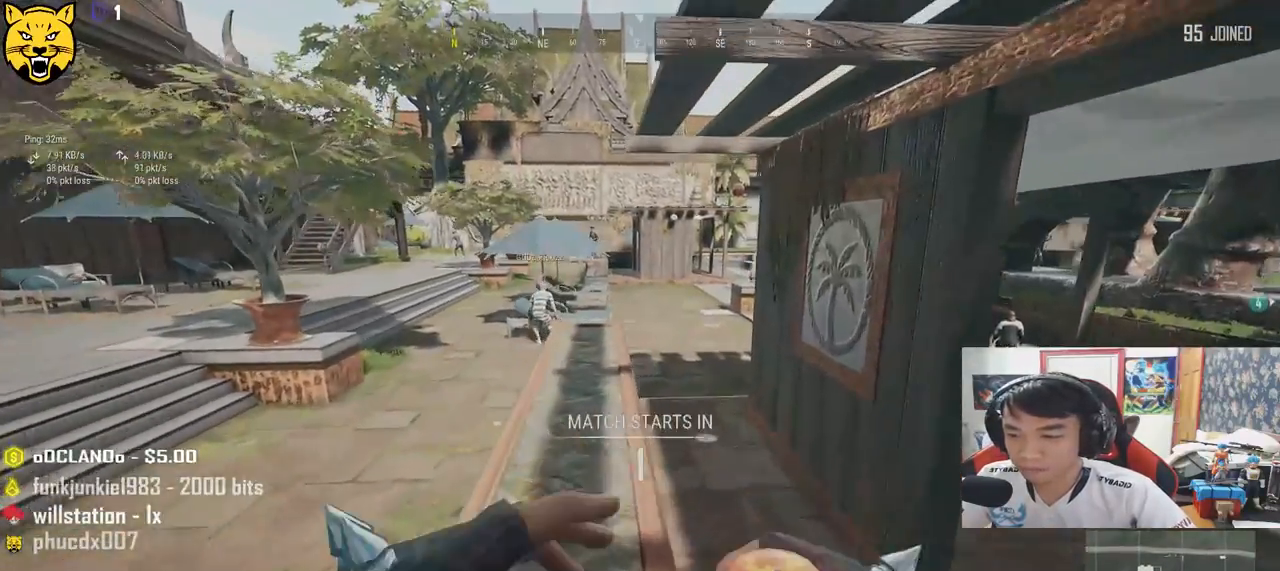
{"keys": [], "mouse": [], "events": [[217, "tab", "down"], [333, "tab", "up"]]}
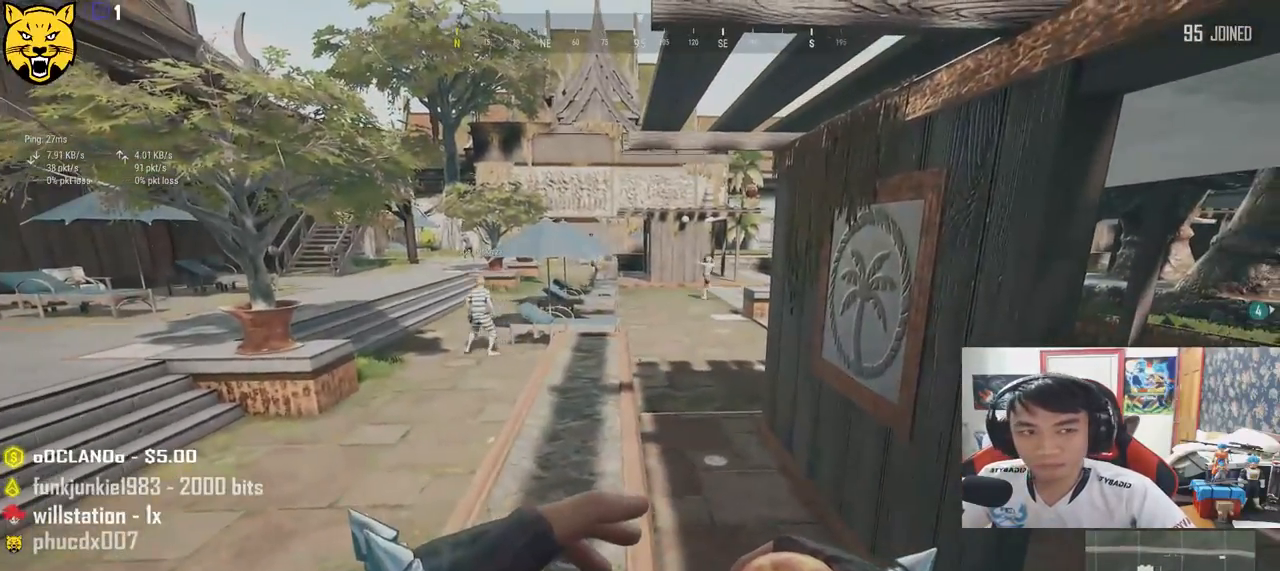
{"keys": [], "mouse": [], "events": []}
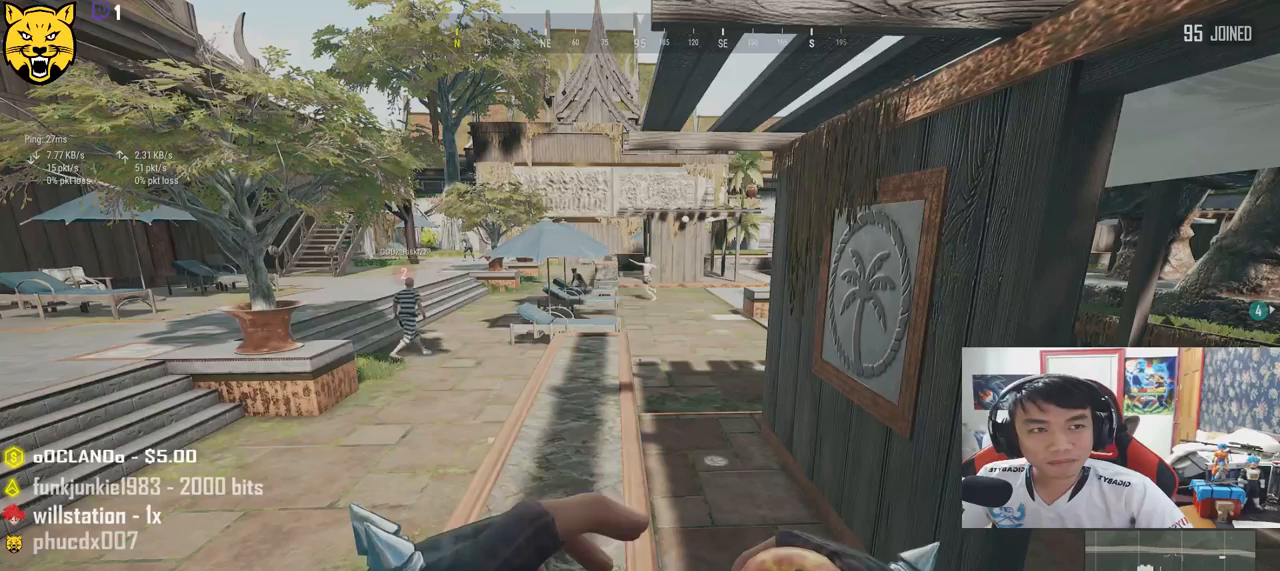
{"keys": [], "mouse": [], "events": []}
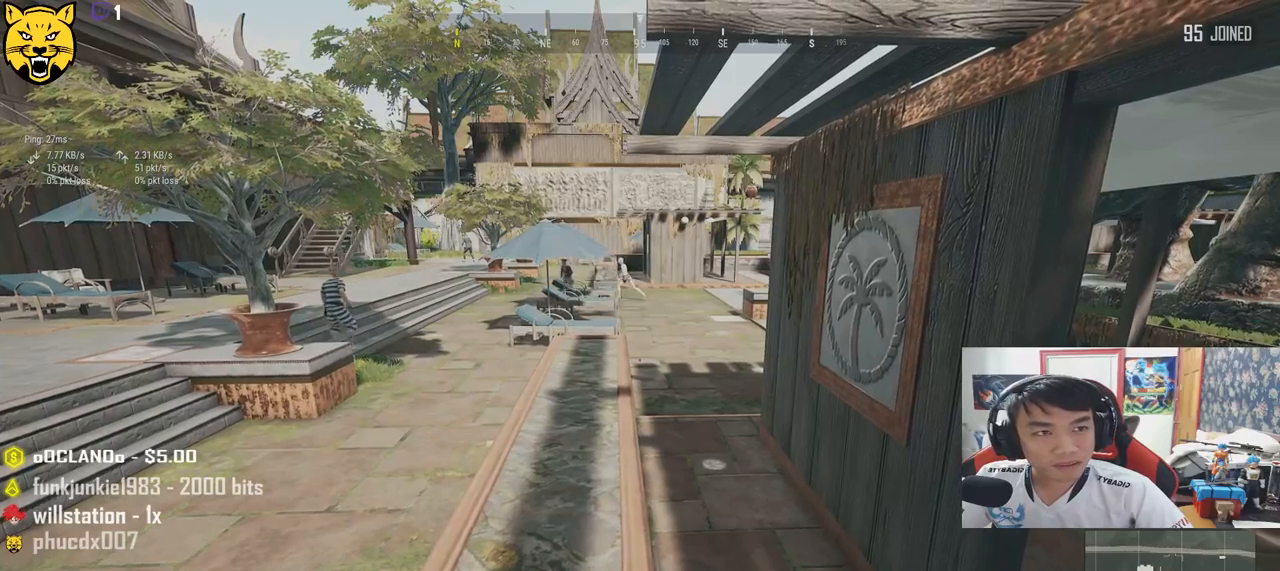
{"keys": [], "mouse": [], "events": []}
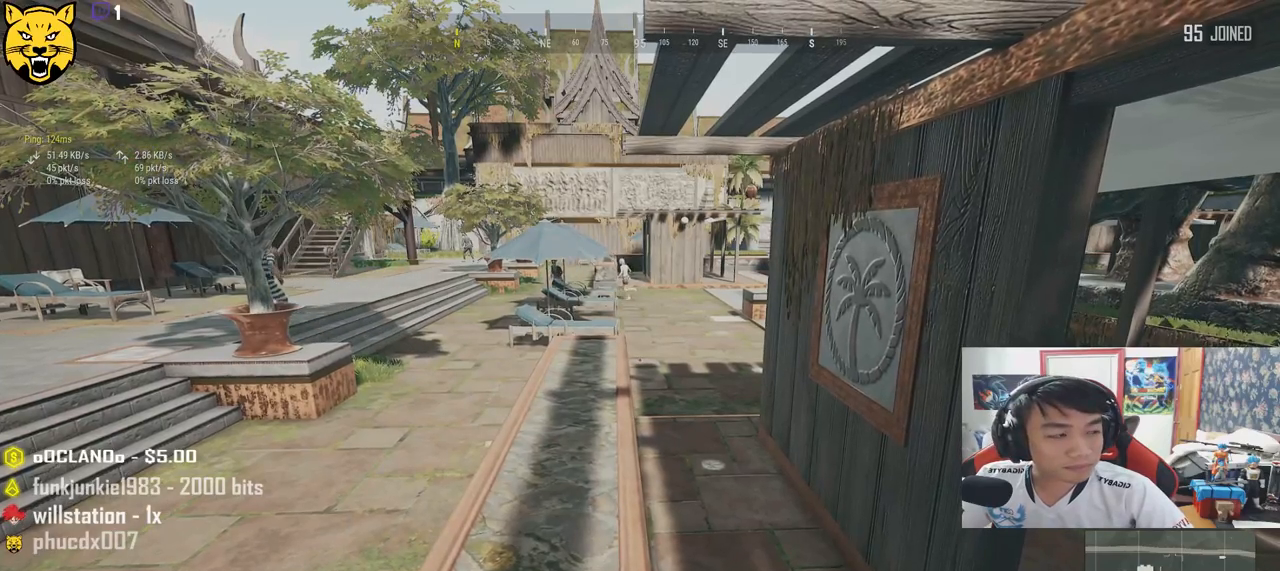
{"keys": [], "mouse": [], "events": []}
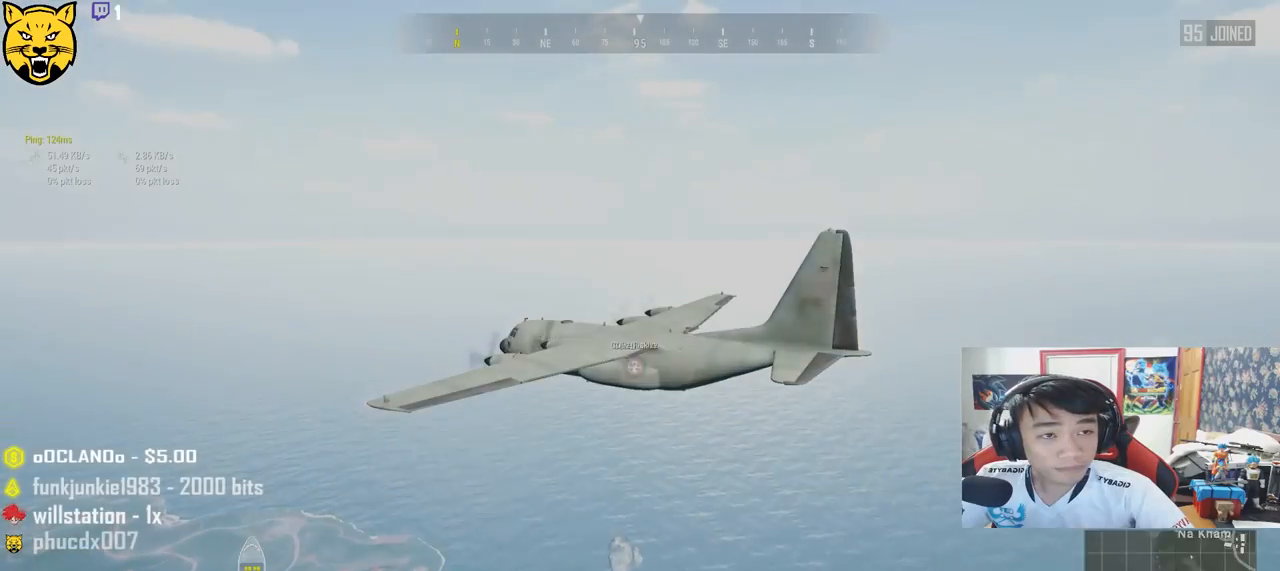
{"keys": [], "mouse": [], "events": [[350, "mouse_left", "down"], [450, "mouse_left", "up"]]}
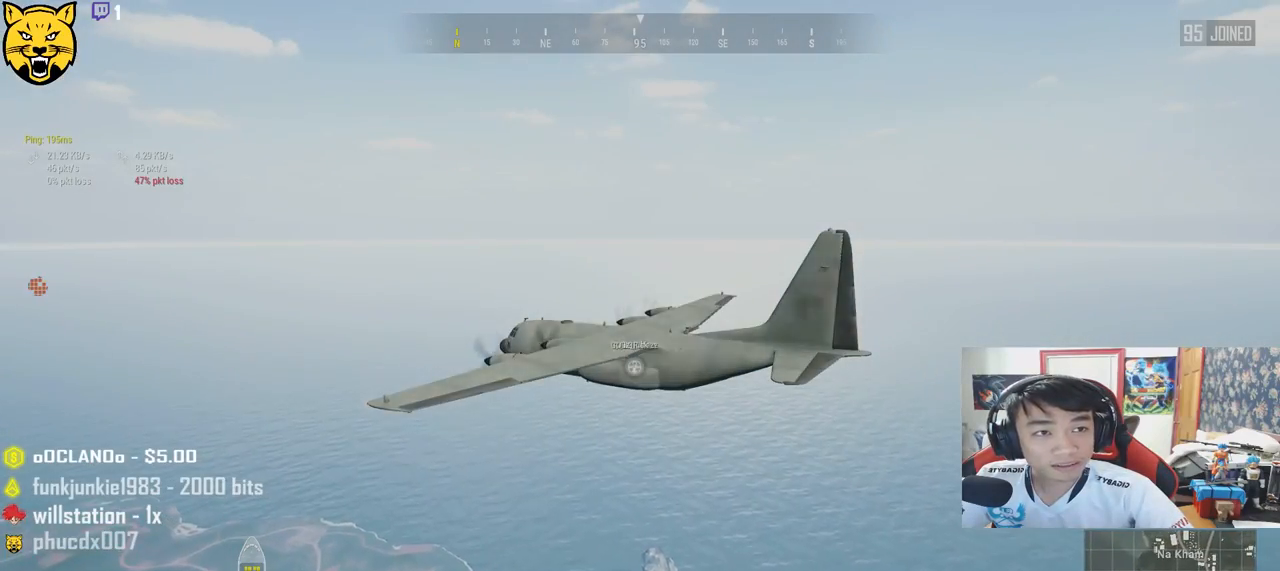
{"keys": [], "mouse": [], "events": []}
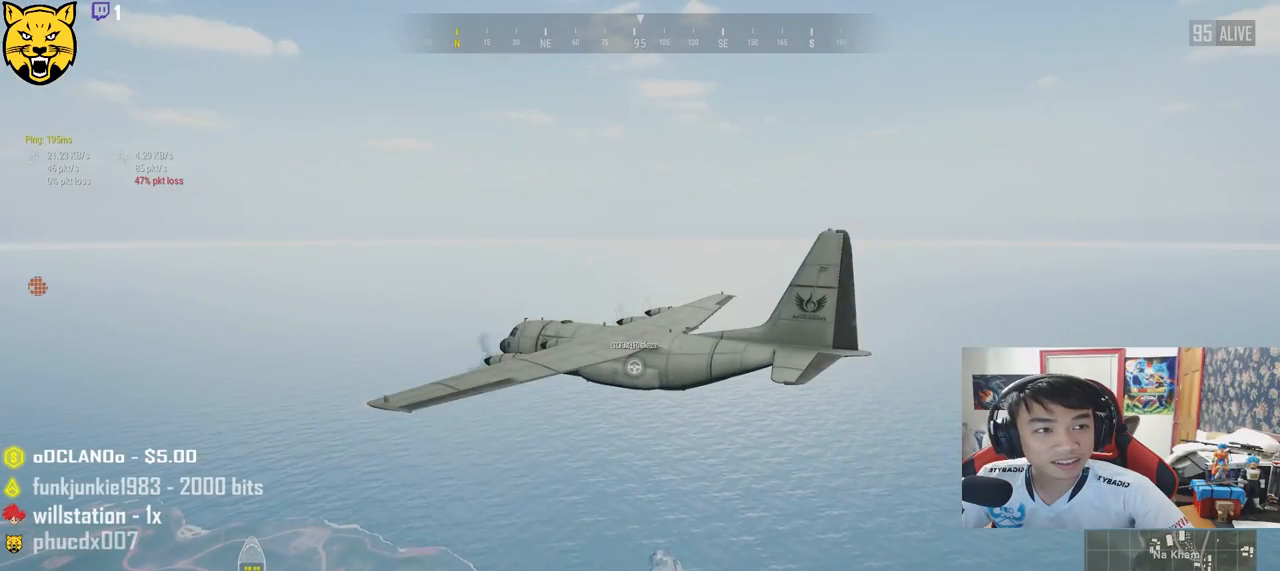
{"keys": [], "mouse": [], "events": [[233, "mouse_left", "down"], [300, "mouse_left", "up"]]}
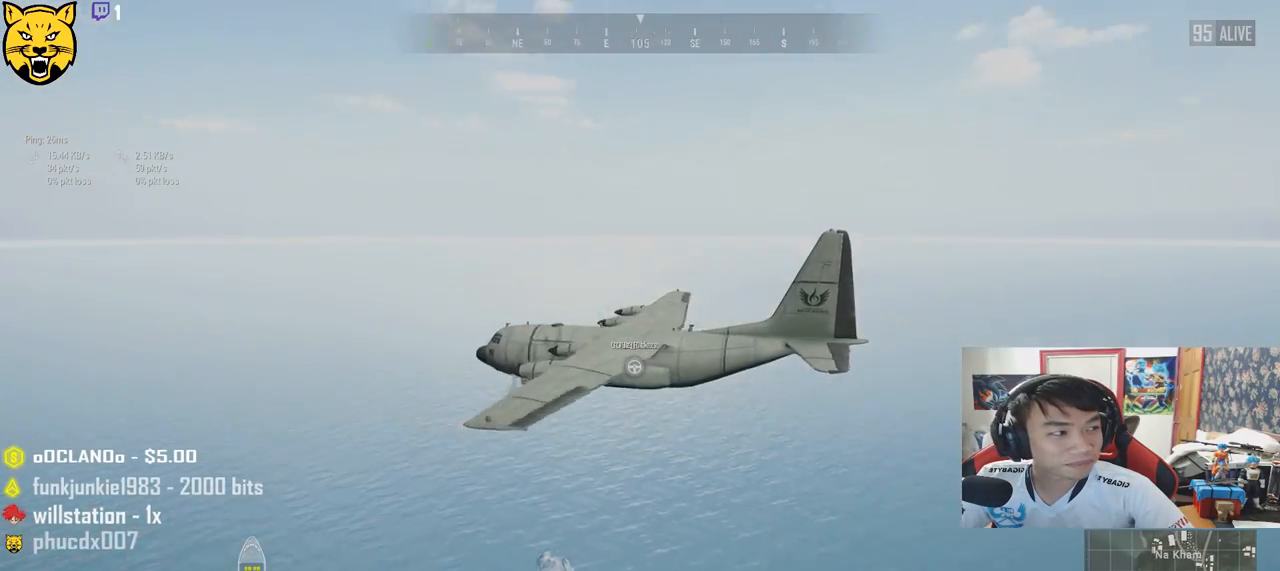
{"keys": [], "mouse": [], "events": [[350, "tab", "down"], [467, "tab", "up"]]}
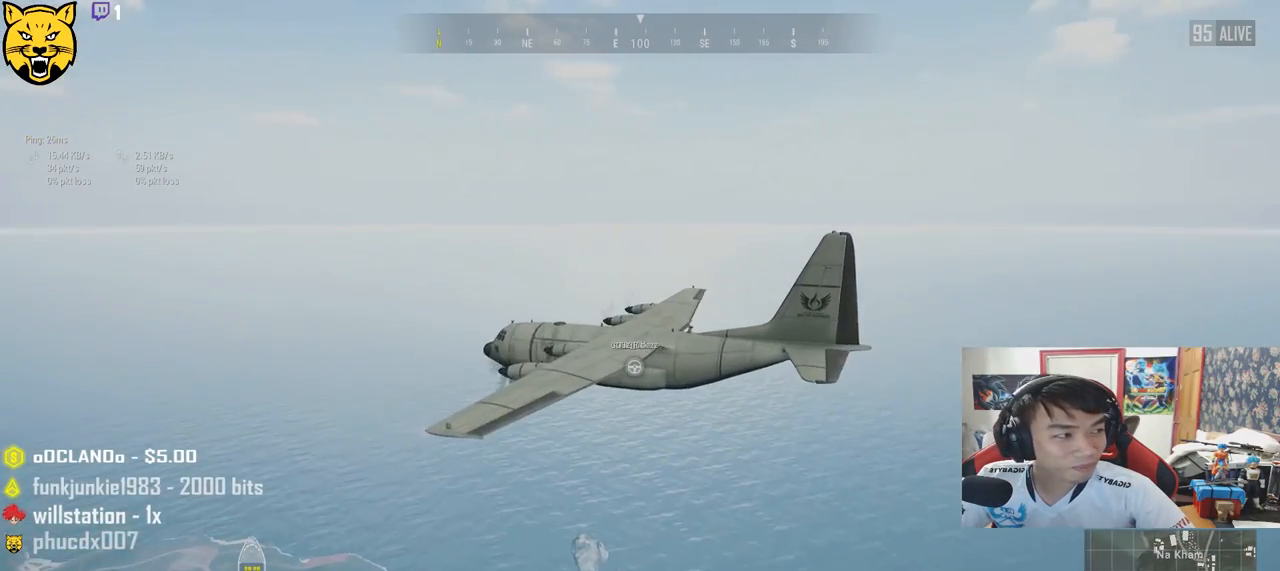
{"keys": [], "mouse": [], "events": []}
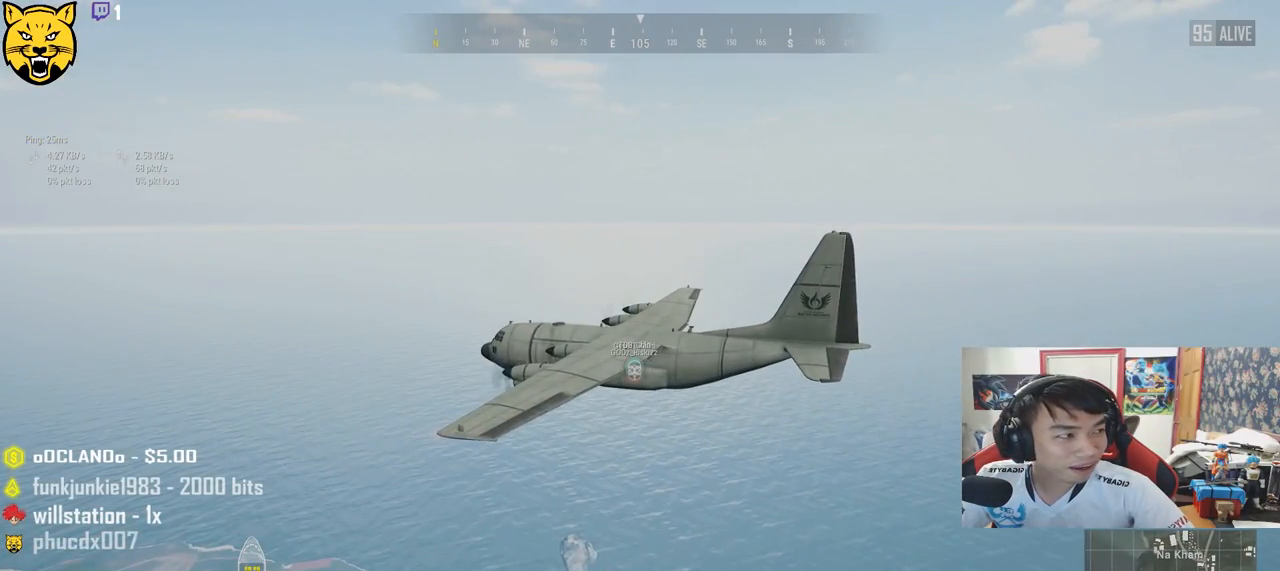
{"keys": [], "mouse": [], "events": []}
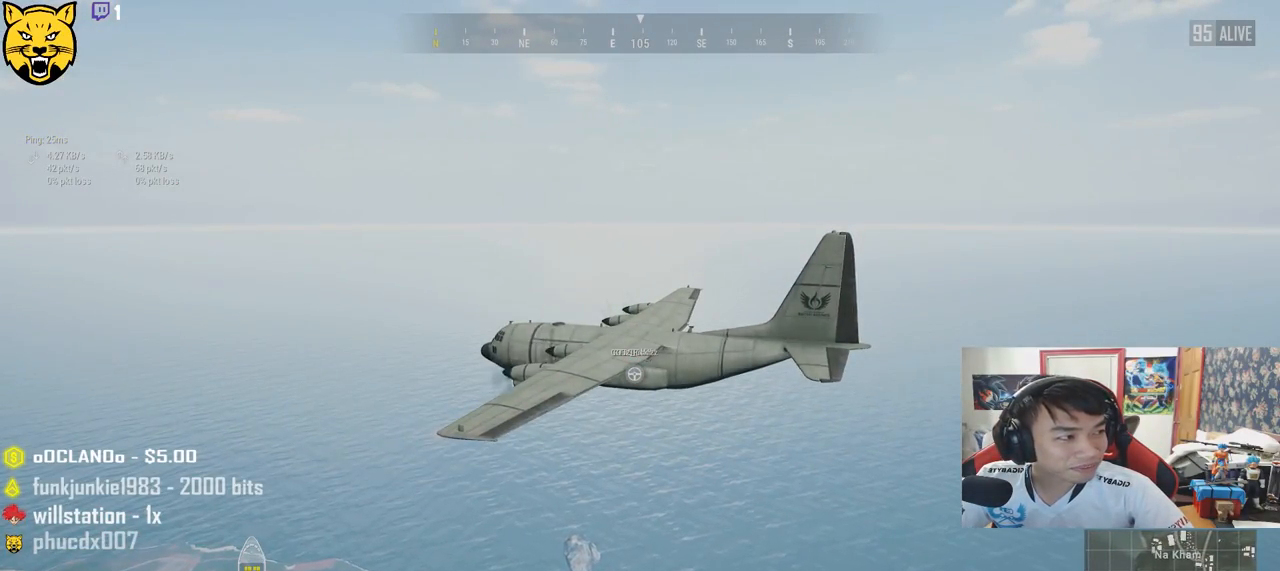
{"keys": [], "mouse": [], "events": []}
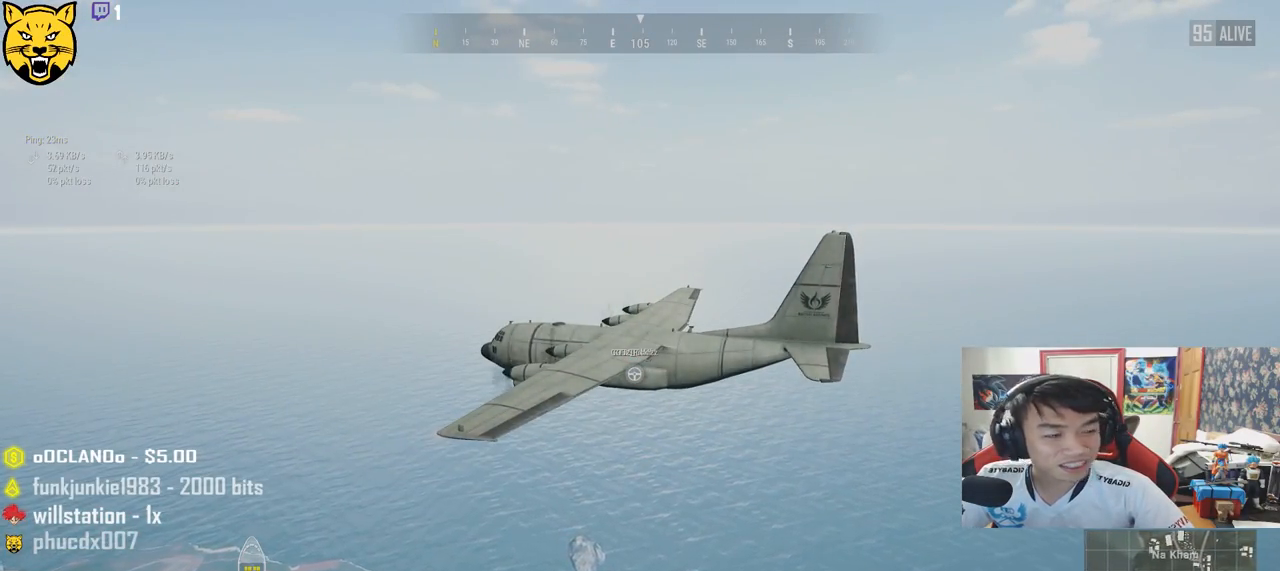
{"keys": [], "mouse": [], "events": []}
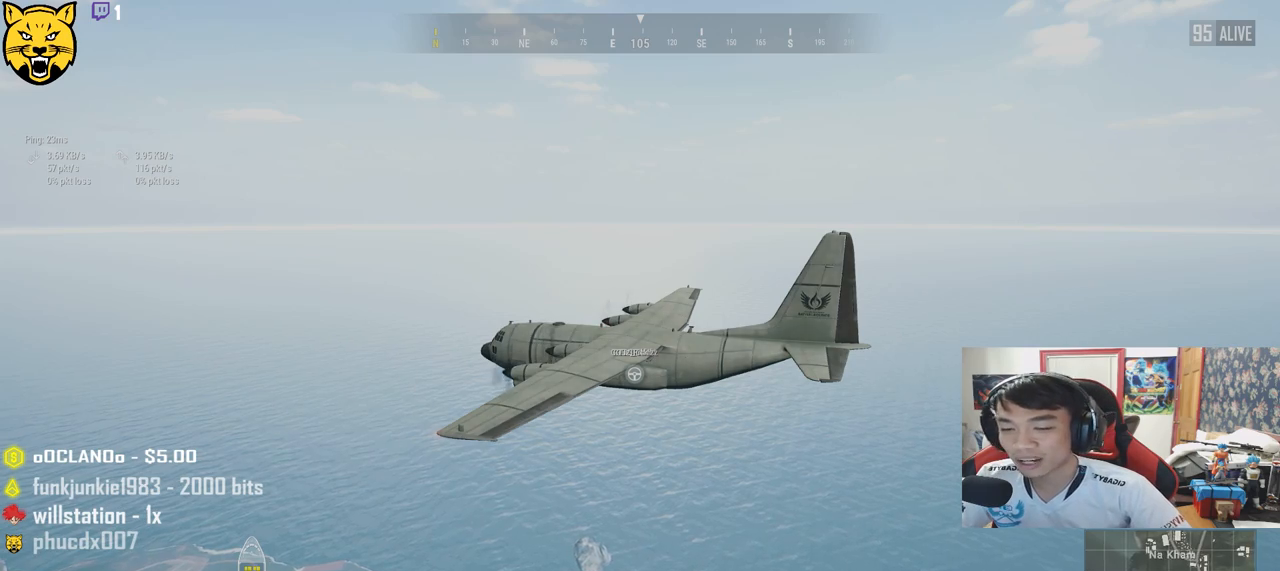
{"keys": [], "mouse": [], "events": []}
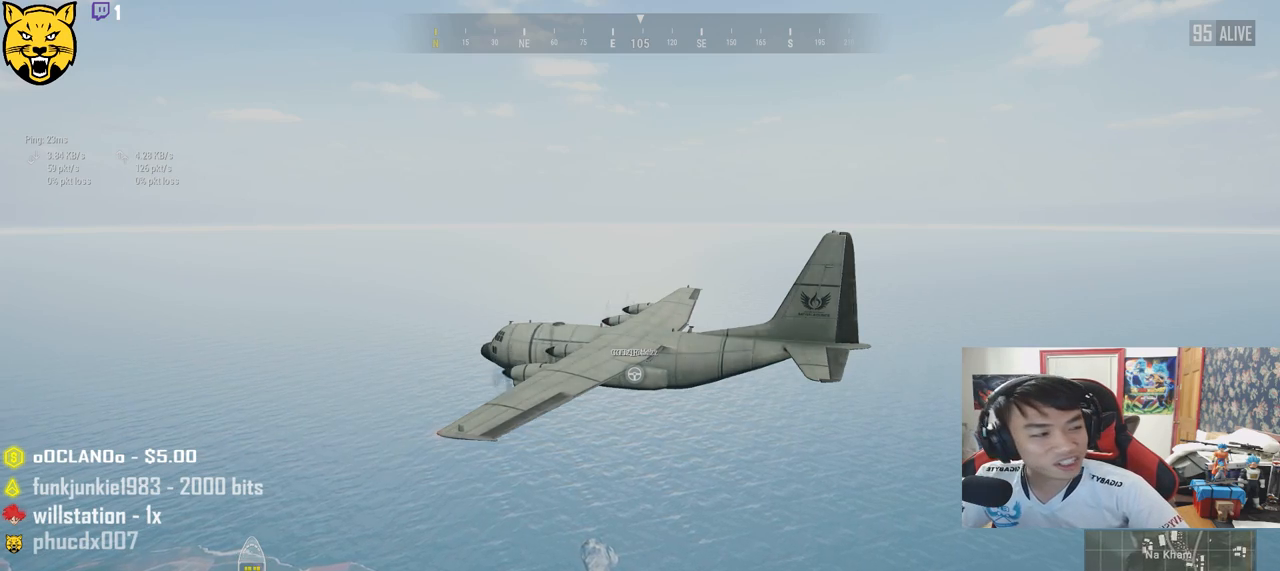
{"keys": [], "mouse": ["left"], "events": [[450, "mouse_left", "down"]]}
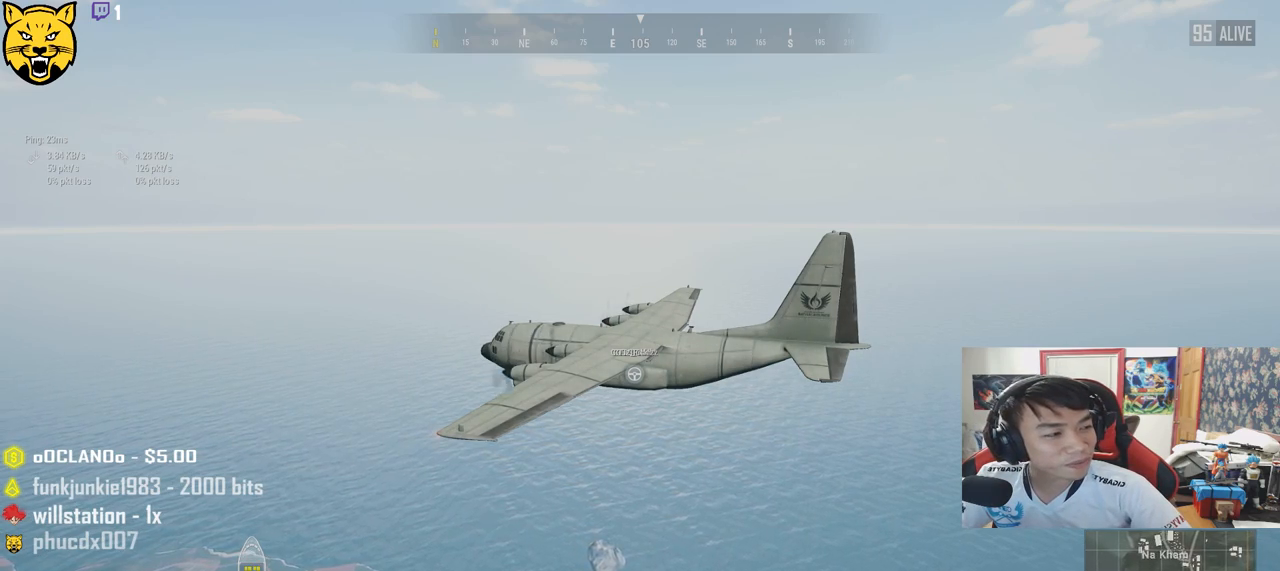
{"keys": [], "mouse": [], "events": [[33, "mouse_left", "up"]]}
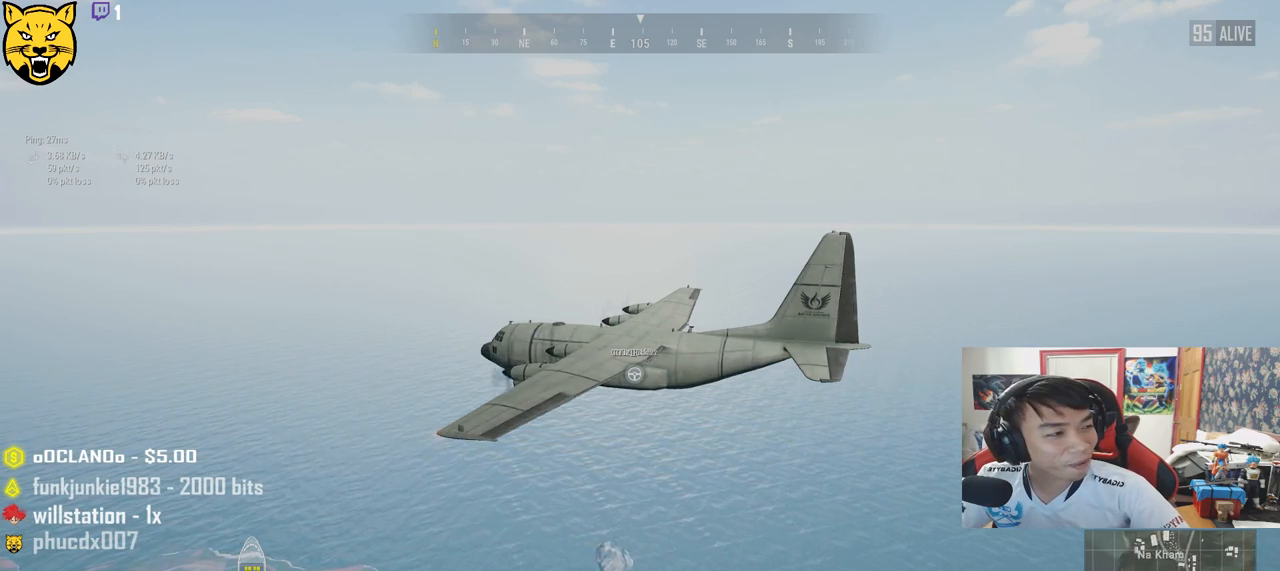
{"keys": [], "mouse": [], "events": []}
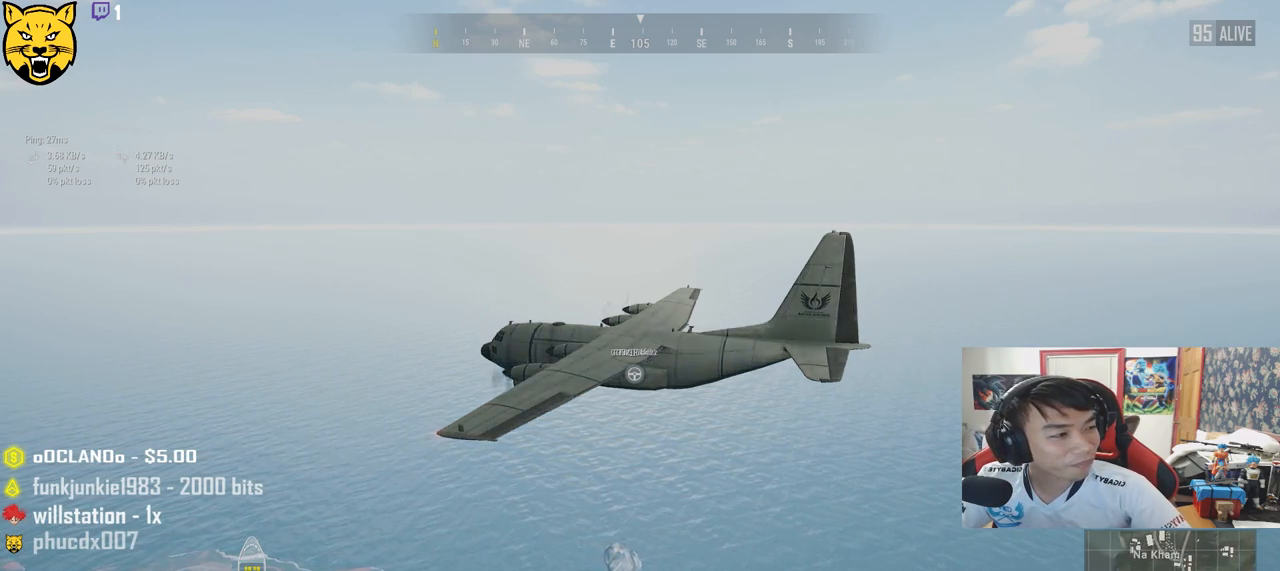
{"keys": [], "mouse": [], "events": []}
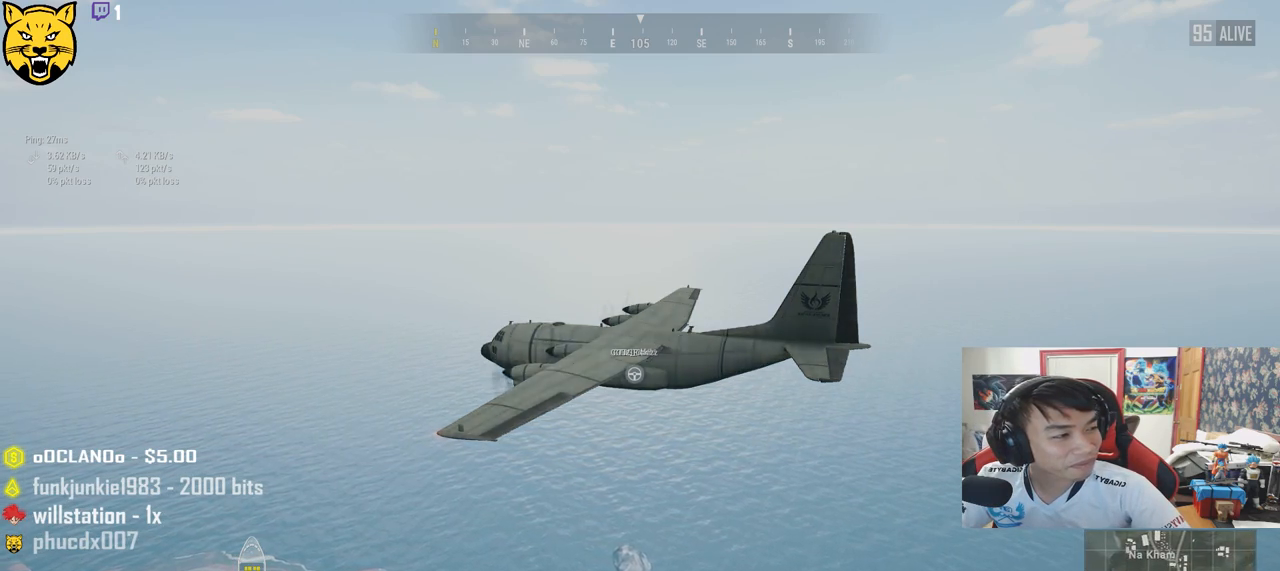
{"keys": [], "mouse": ["left"], "events": [[483, "mouse_left", "down"]]}
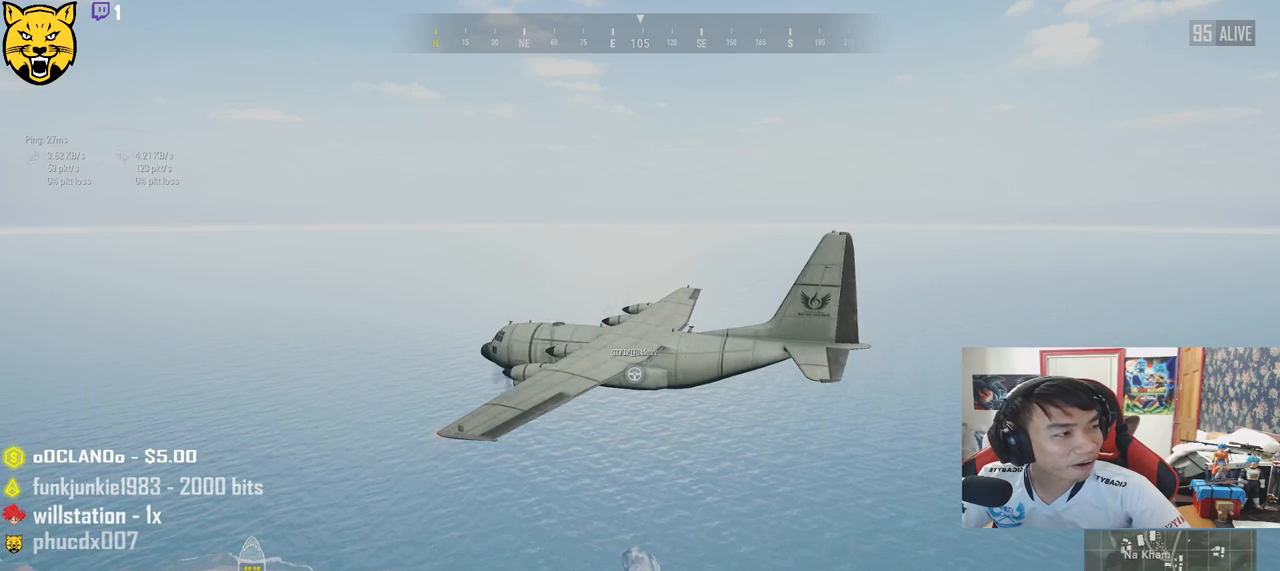
{"keys": [], "mouse": [], "events": [[67, "mouse_left", "up"]]}
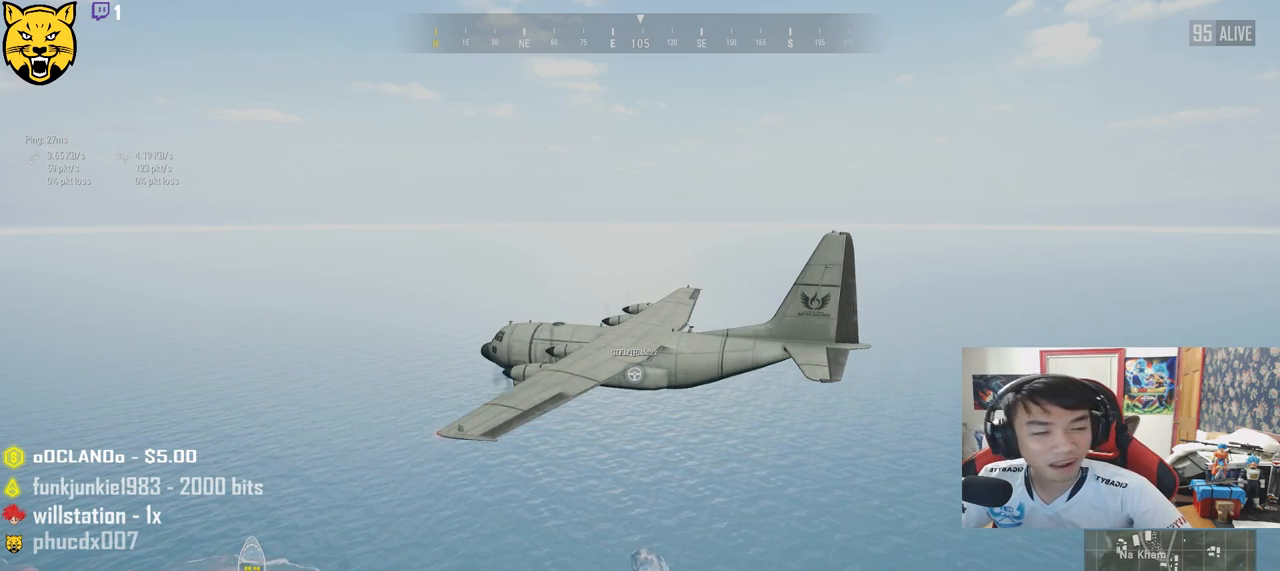
{"keys": [], "mouse": [], "events": [[183, "mouse_left", "down"], [267, "mouse_left", "up"]]}